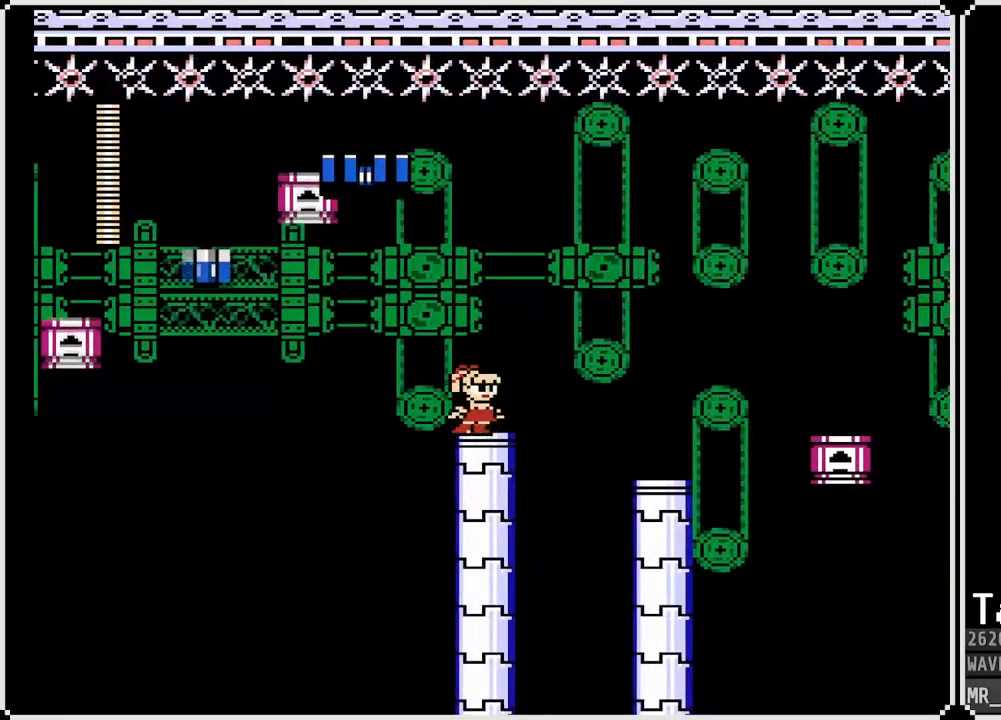
Gameplay with a controller (PlayStation layout); each line is a JSON object with the inputs held at the frame after it. "events" lists button and stick changes between this image and that frame as [ms after this image, input, new state], when the widget could be followed in between.
{"buttons": [], "left_stick": "center", "right_stick": "center", "events": []}
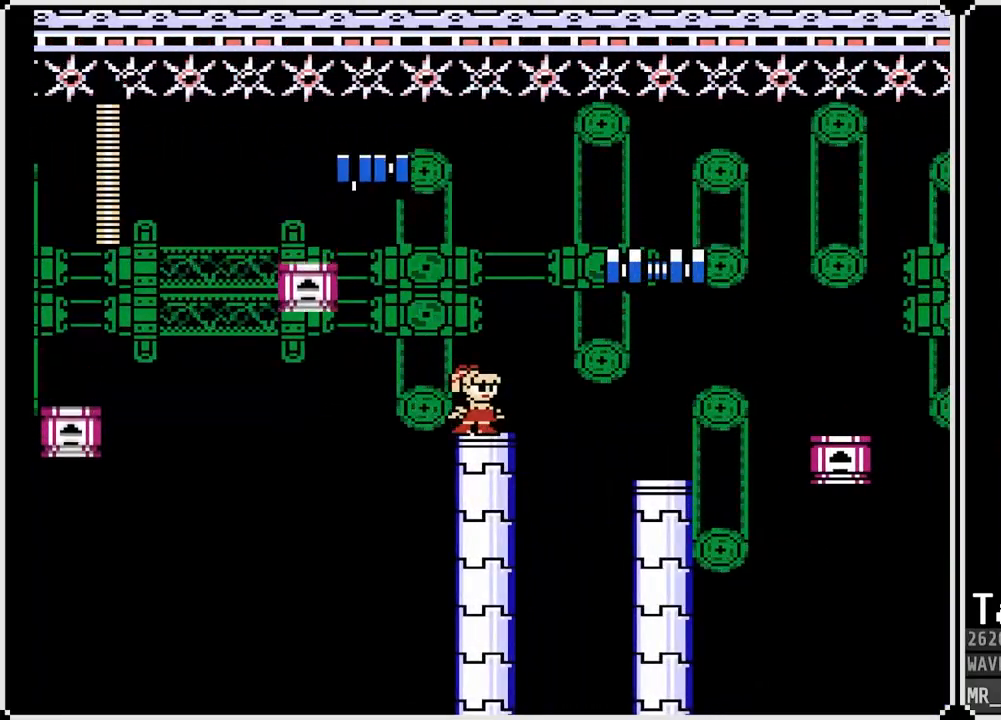
{"buttons": [], "left_stick": "center", "right_stick": "center", "events": []}
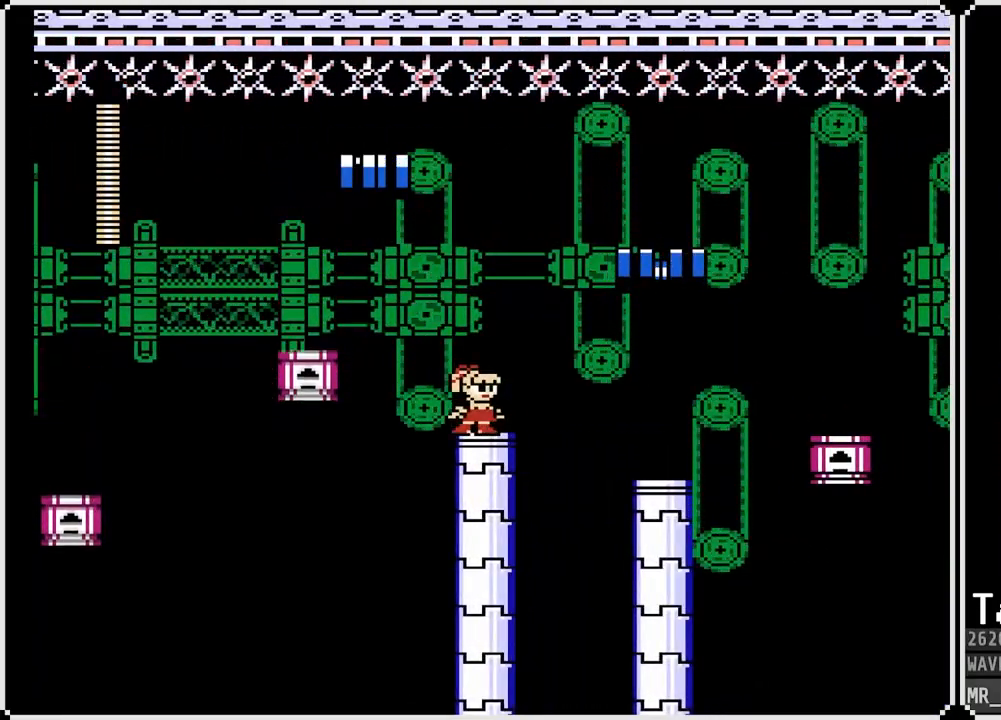
{"buttons": ["SQUARE"], "left_stick": "center", "right_stick": "center", "events": [[50, "CROSS", "down"], [250, "SQUARE", "down"], [367, "CROSS", "up"], [367, "SQUARE", "up"], [433, "SQUARE", "down"]]}
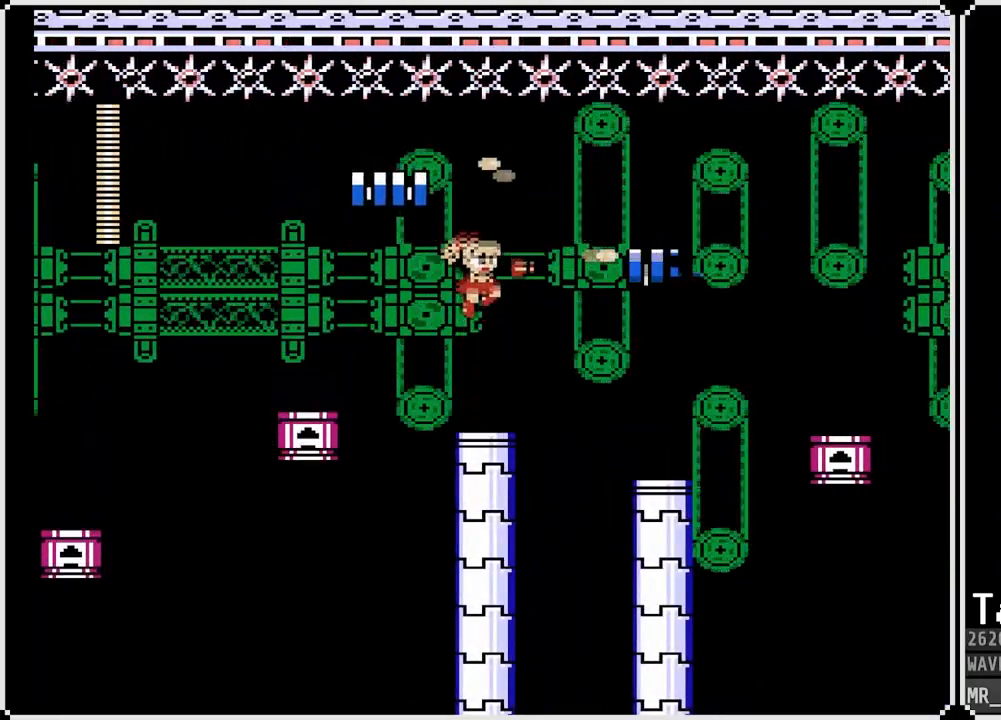
{"buttons": ["CROSS", "DPAD_RIGHT"], "left_stick": "center", "right_stick": "center", "events": [[50, "SQUARE", "up"], [333, "CROSS", "down"], [350, "DPAD_RIGHT", "down"]]}
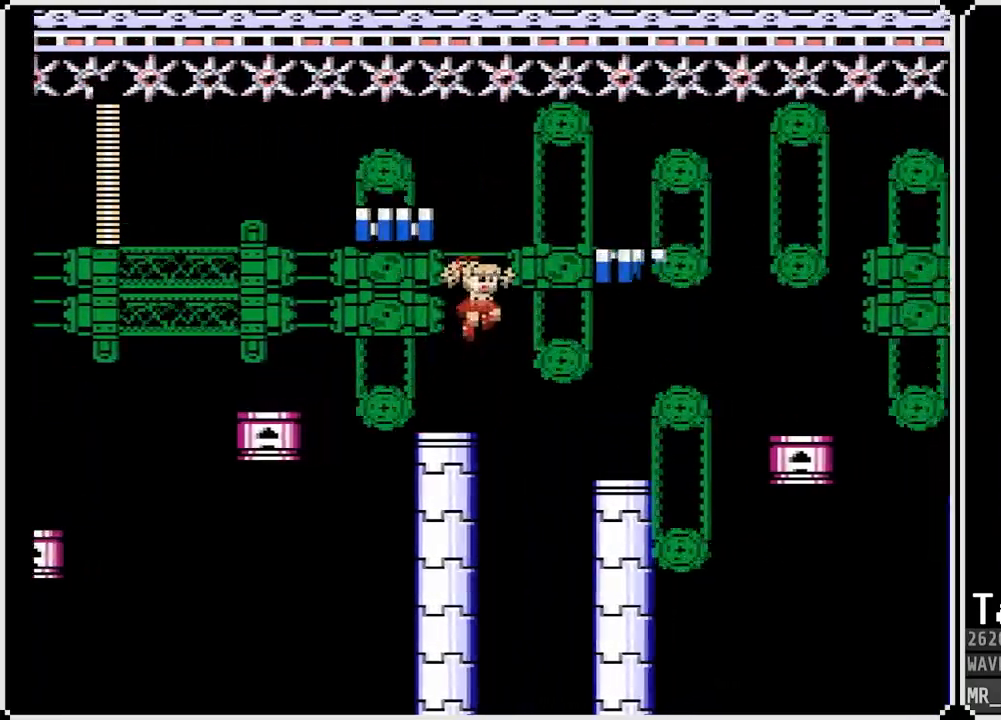
{"buttons": [], "left_stick": "center", "right_stick": "center", "events": [[17, "DPAD_RIGHT", "up"], [17, "SQUARE", "down"], [100, "CROSS", "up"], [150, "SQUARE", "up"], [217, "DPAD_LEFT", "down"], [450, "DPAD_LEFT", "up"]]}
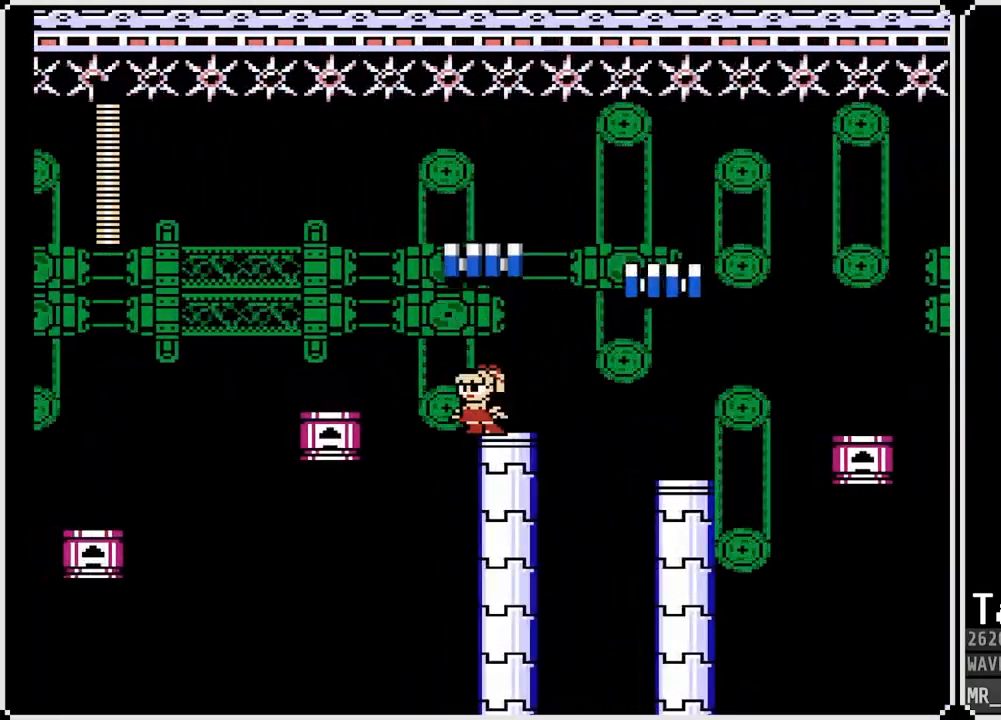
{"buttons": ["DPAD_RIGHT"], "left_stick": "center", "right_stick": "center", "events": [[67, "DPAD_RIGHT", "down"], [183, "DPAD_RIGHT", "up"], [350, "DPAD_RIGHT", "down"]]}
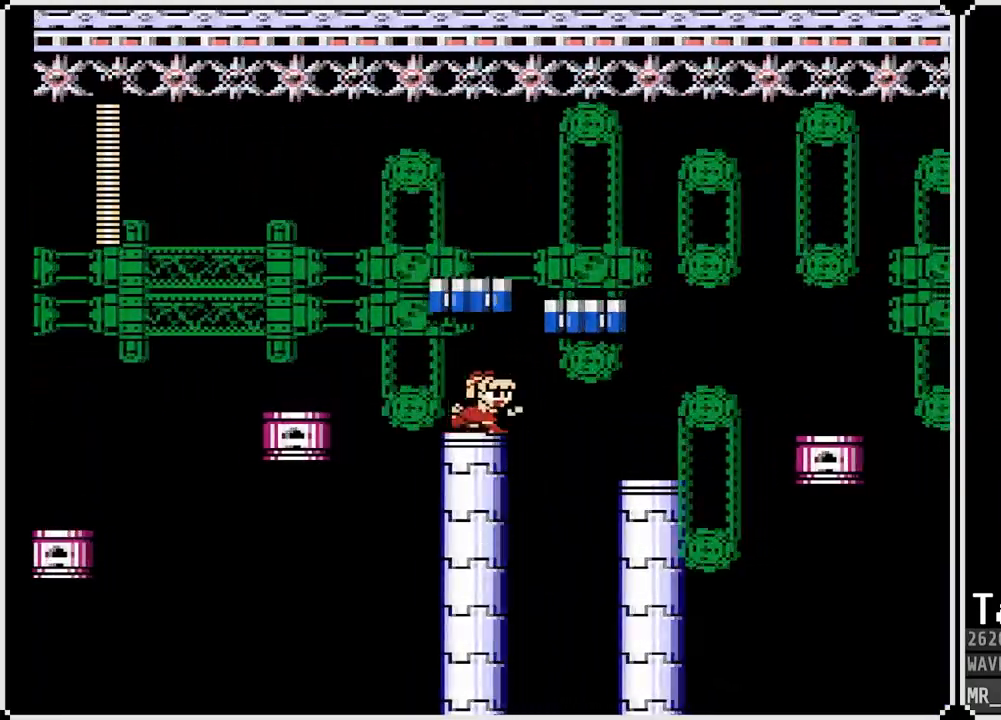
{"buttons": [], "left_stick": "center", "right_stick": "center", "events": [[17, "DPAD_RIGHT", "up"], [67, "CROSS", "down"], [150, "CROSS", "up"]]}
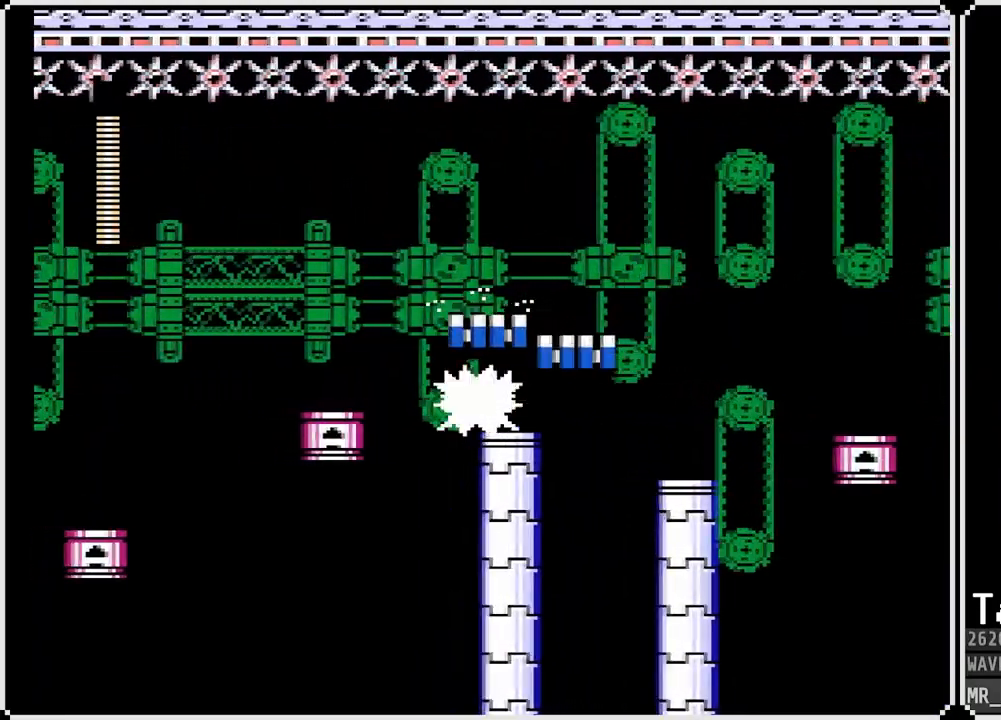
{"buttons": [], "left_stick": "center", "right_stick": "center", "events": [[150, "CROSS", "down"], [200, "SQUARE", "down"], [233, "CROSS", "up"], [250, "DPAD_RIGHT", "down"], [300, "SQUARE", "up"], [383, "DPAD_RIGHT", "up"]]}
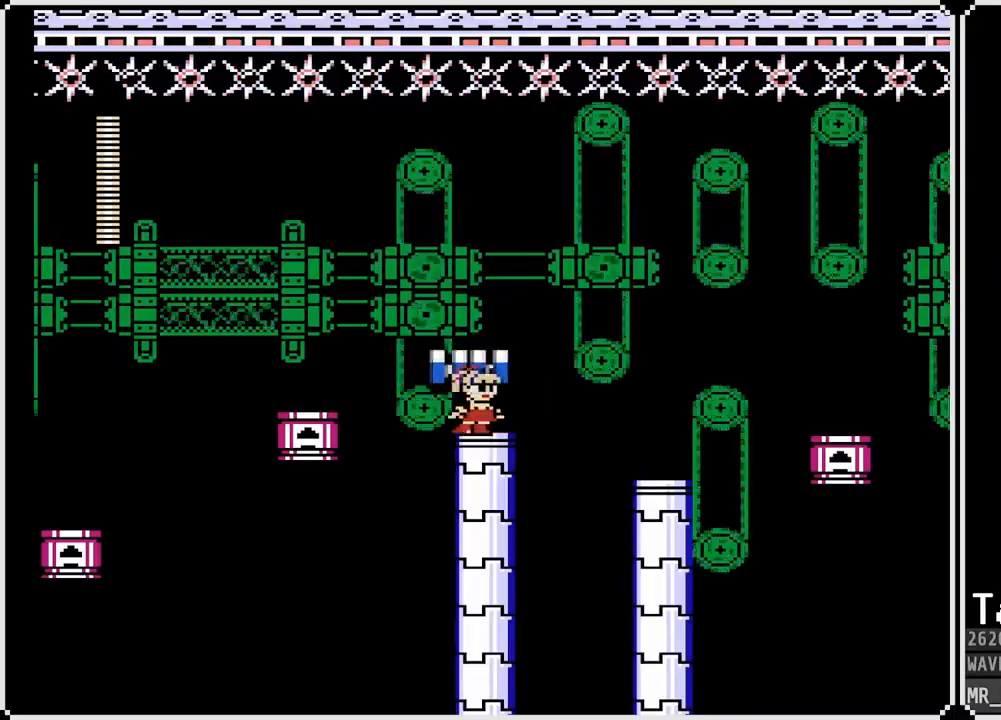
{"buttons": ["DPAD_RIGHT"], "left_stick": "center", "right_stick": "center", "events": [[17, "DPAD_RIGHT", "down"], [100, "CROSS", "down"], [450, "CROSS", "up"]]}
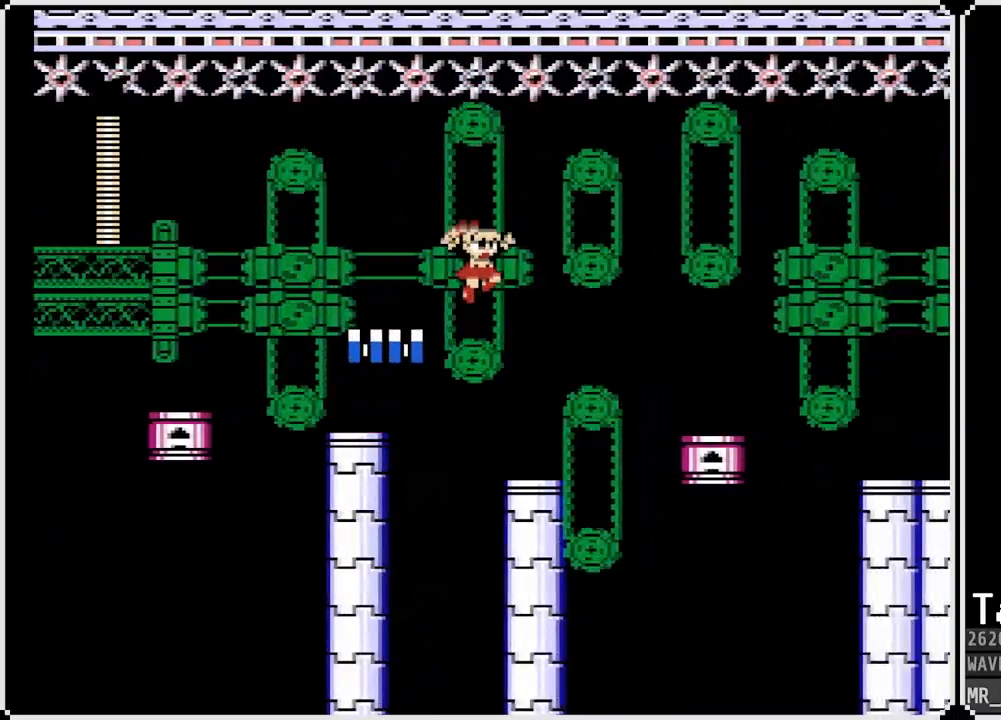
{"buttons": ["CROSS"], "left_stick": "center", "right_stick": "center", "events": [[283, "DPAD_RIGHT", "up"], [417, "CROSS", "down"]]}
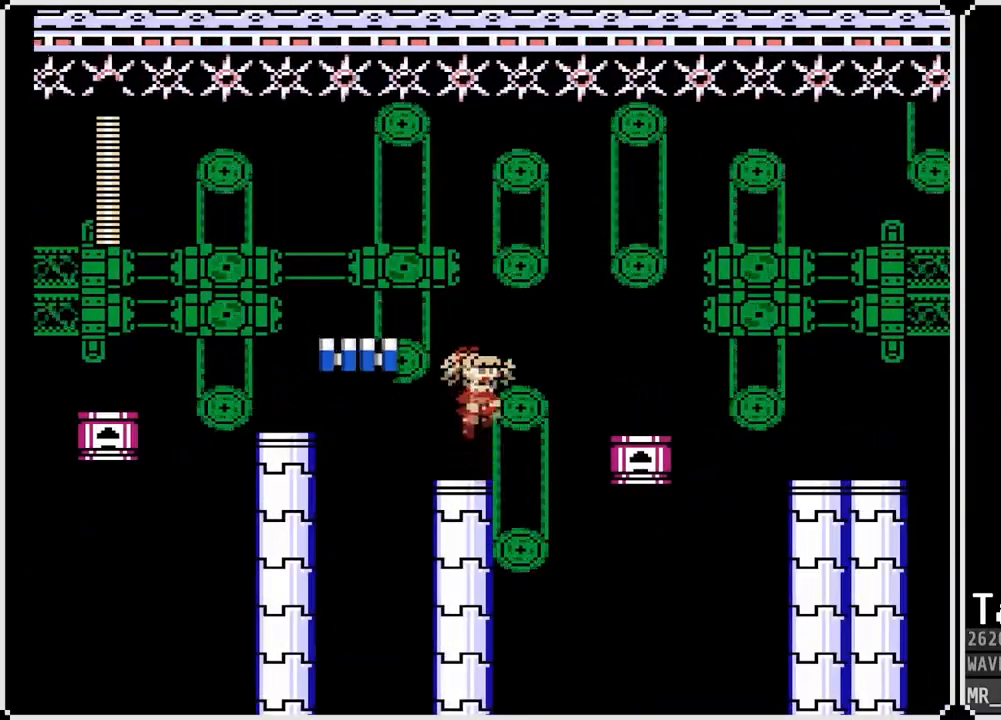
{"buttons": [], "left_stick": "center", "right_stick": "center", "events": [[33, "DPAD_LEFT", "down"], [67, "SQUARE", "down"], [100, "CROSS", "up"], [100, "DPAD_LEFT", "up"], [117, "TOUCHPAD", "down"], [150, "TOUCHPAD", "up"], [183, "SQUARE", "up"]]}
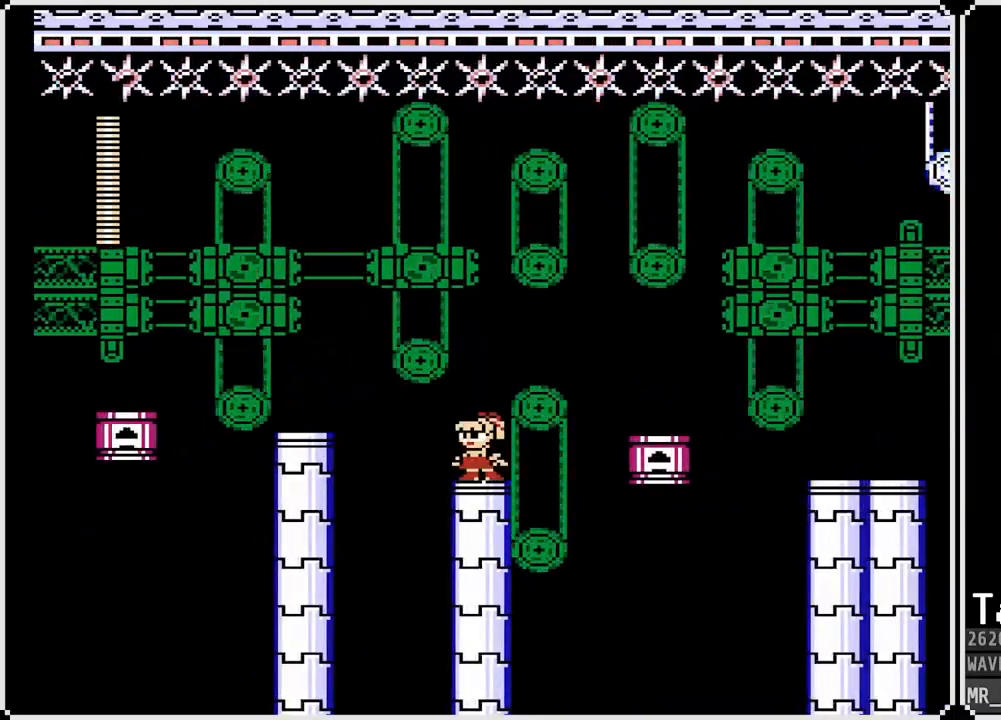
{"buttons": ["DPAD_RIGHT"], "left_stick": "center", "right_stick": "center", "events": [[467, "DPAD_RIGHT", "down"]]}
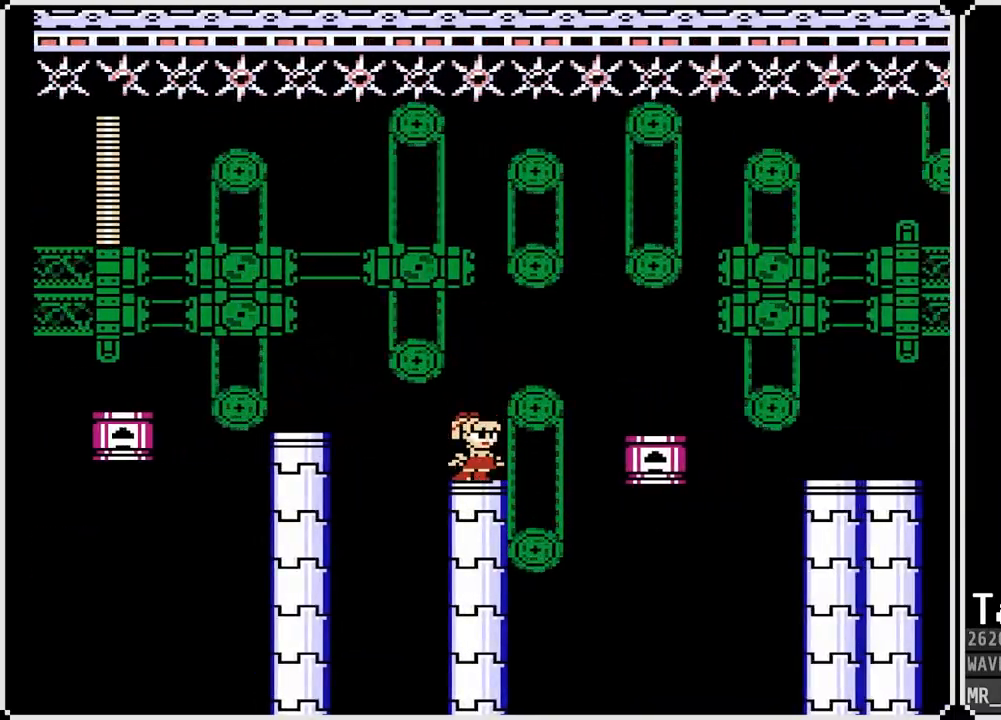
{"buttons": ["CROSS", "DPAD_RIGHT"], "left_stick": "center", "right_stick": "center", "events": [[50, "CROSS", "down"]]}
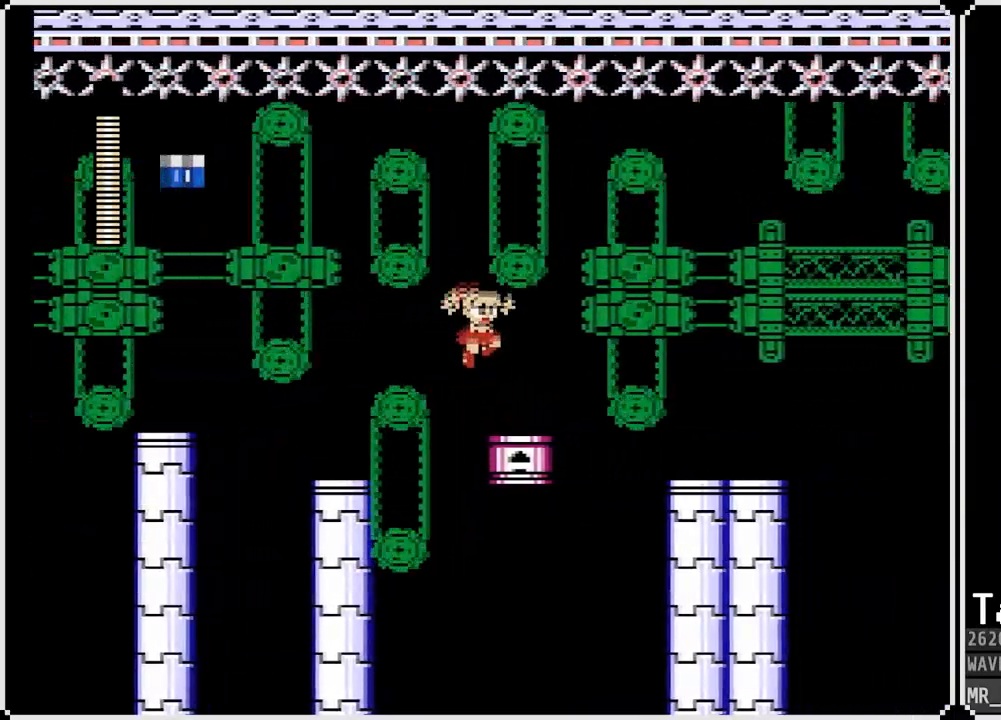
{"buttons": ["DPAD_RIGHT"], "left_stick": "center", "right_stick": "center", "events": [[33, "CROSS", "up"], [183, "CROSS", "down"], [400, "CROSS", "up"]]}
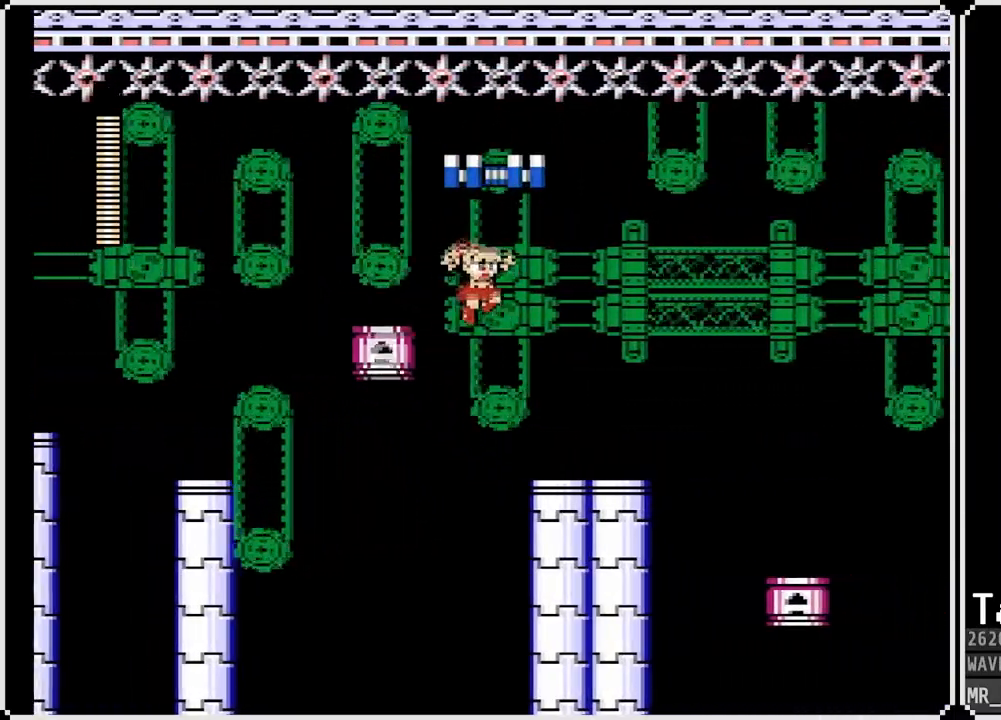
{"buttons": ["DPAD_RIGHT"], "left_stick": "center", "right_stick": "center", "events": []}
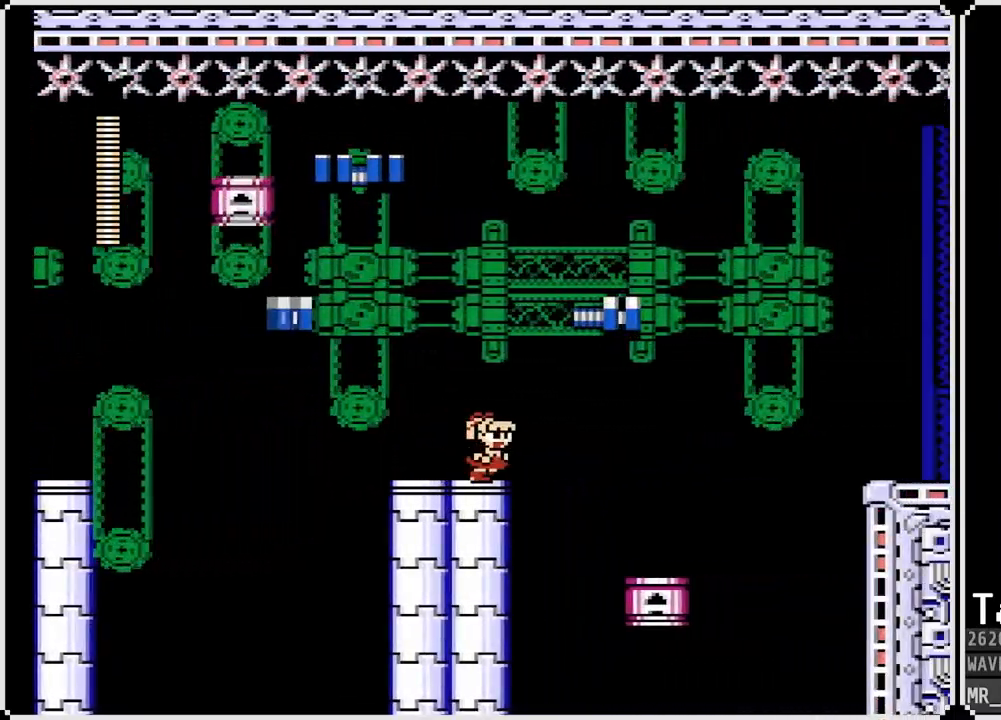
{"buttons": ["DPAD_RIGHT"], "left_stick": "center", "right_stick": "center", "events": [[33, "DPAD_RIGHT", "up"], [133, "DPAD_LEFT", "down"], [350, "DPAD_LEFT", "up"], [433, "DPAD_RIGHT", "down"]]}
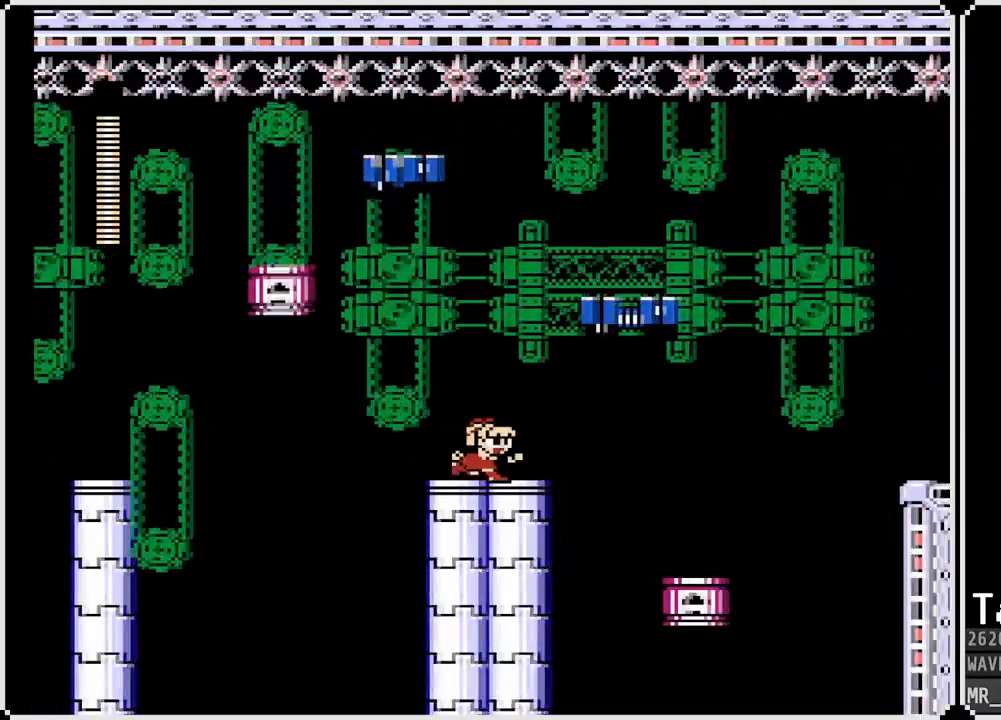
{"buttons": ["DPAD_LEFT"], "left_stick": "center", "right_stick": "center", "events": [[167, "DPAD_RIGHT", "up"], [250, "DPAD_LEFT", "down"]]}
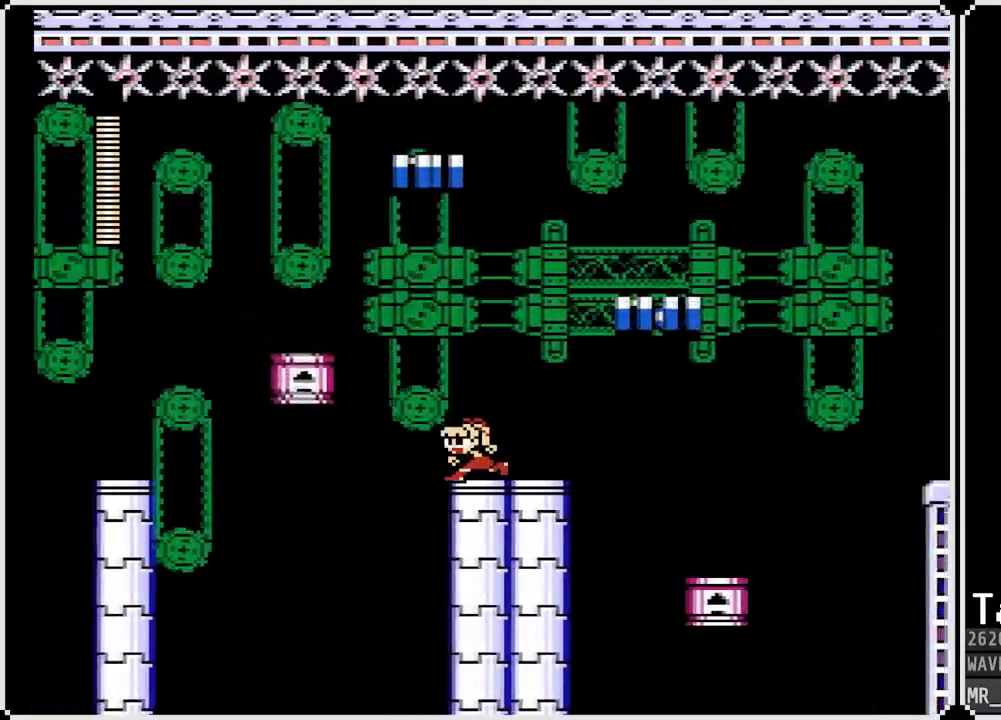
{"buttons": [], "left_stick": "center", "right_stick": "center", "events": [[33, "DPAD_LEFT", "up"], [67, "DPAD_RIGHT", "down"], [350, "DPAD_RIGHT", "up"]]}
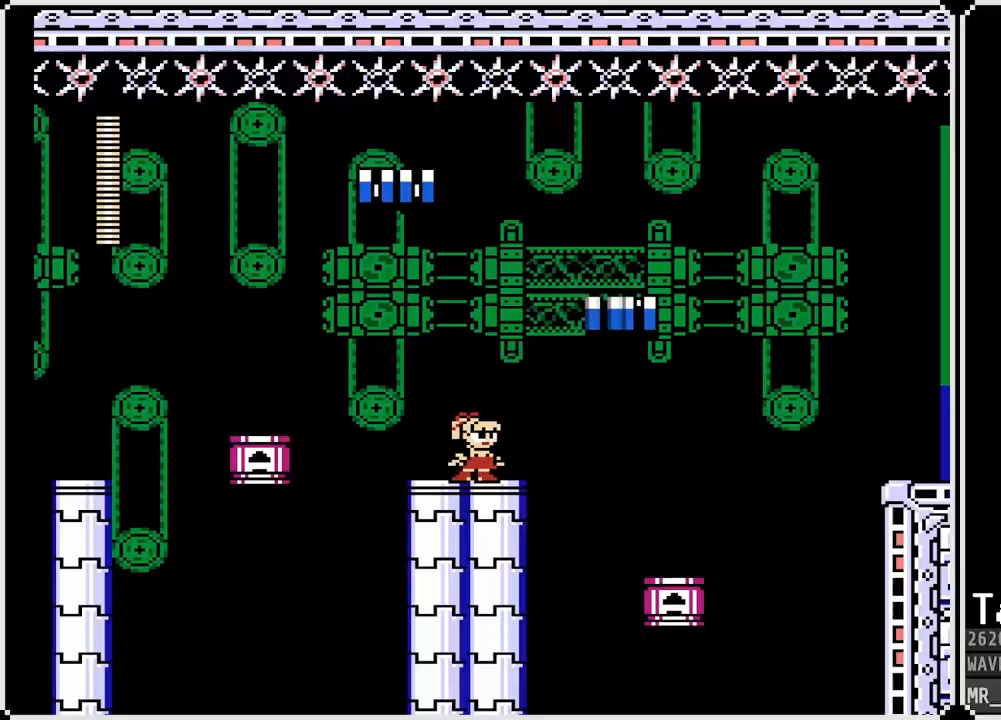
{"buttons": [], "left_stick": "center", "right_stick": "center", "events": []}
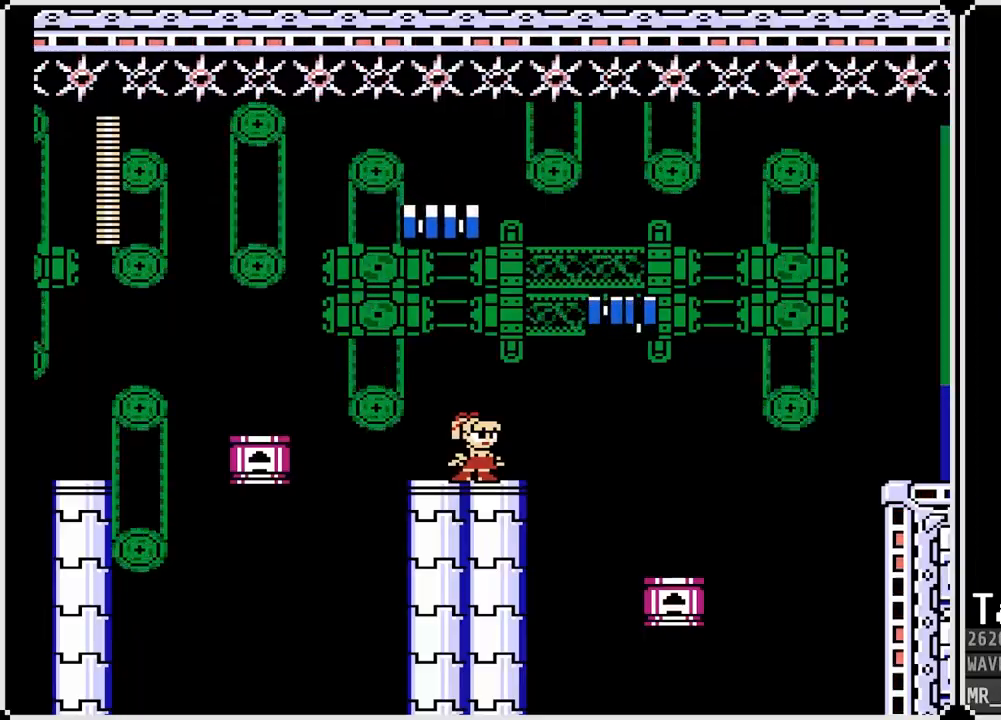
{"buttons": ["SQUARE"], "left_stick": "center", "right_stick": "center", "events": [[17, "CROSS", "down"], [217, "SQUARE", "down"], [267, "CROSS", "up"], [333, "SQUARE", "up"], [400, "SQUARE", "down"]]}
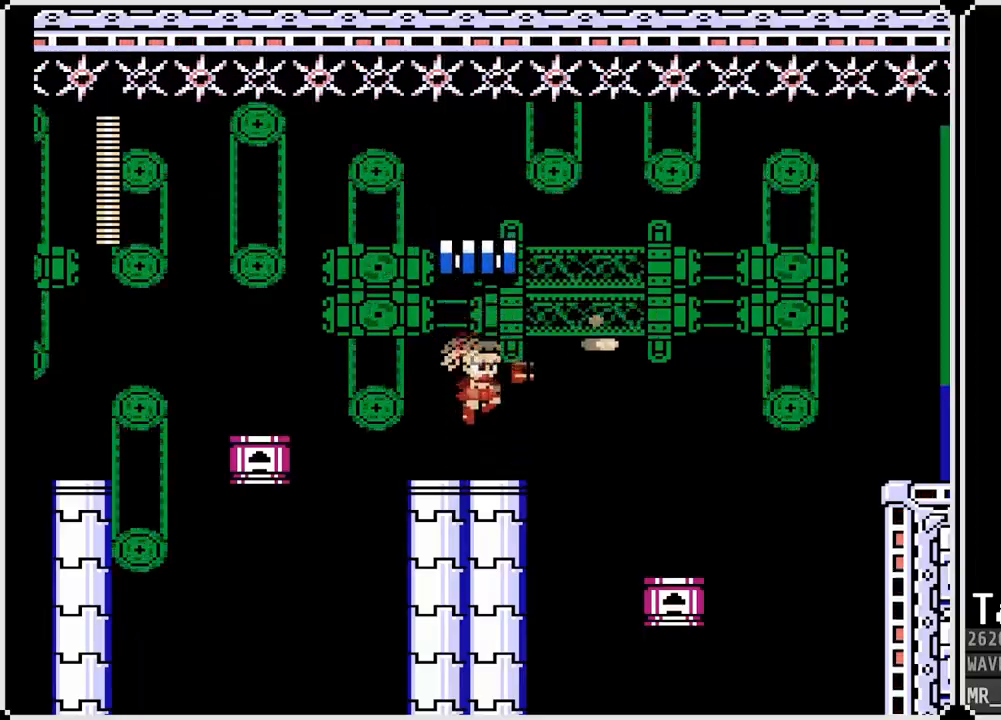
{"buttons": ["CROSS", "DPAD_RIGHT"], "left_stick": "center", "right_stick": "center", "events": [[17, "SQUARE", "up"], [217, "DPAD_RIGHT", "down"], [483, "CROSS", "down"]]}
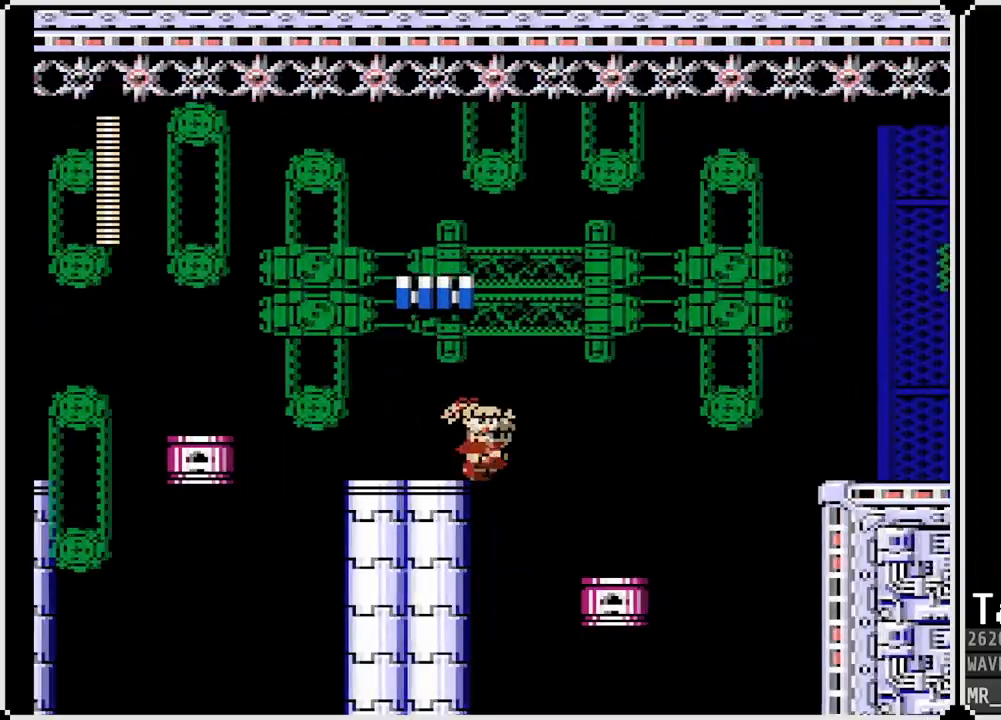
{"buttons": [], "left_stick": "center", "right_stick": "center", "events": [[100, "CROSS", "up"], [467, "DPAD_RIGHT", "up"]]}
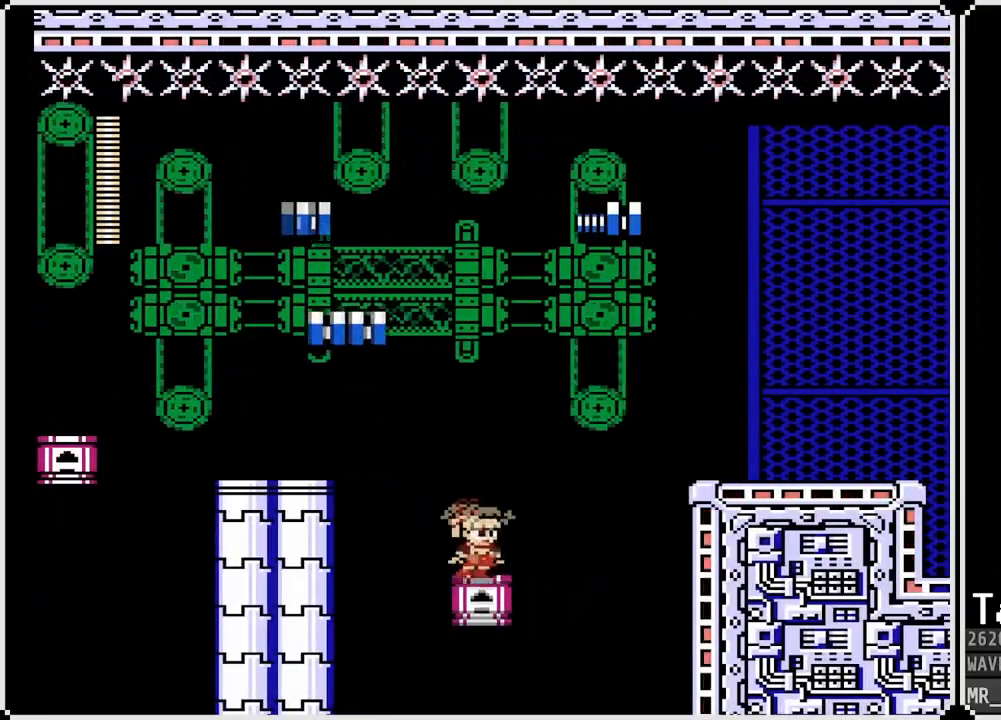
{"buttons": ["CROSS", "DPAD_RIGHT"], "left_stick": "center", "right_stick": "center", "events": [[150, "DPAD_RIGHT", "down"], [300, "CROSS", "down"]]}
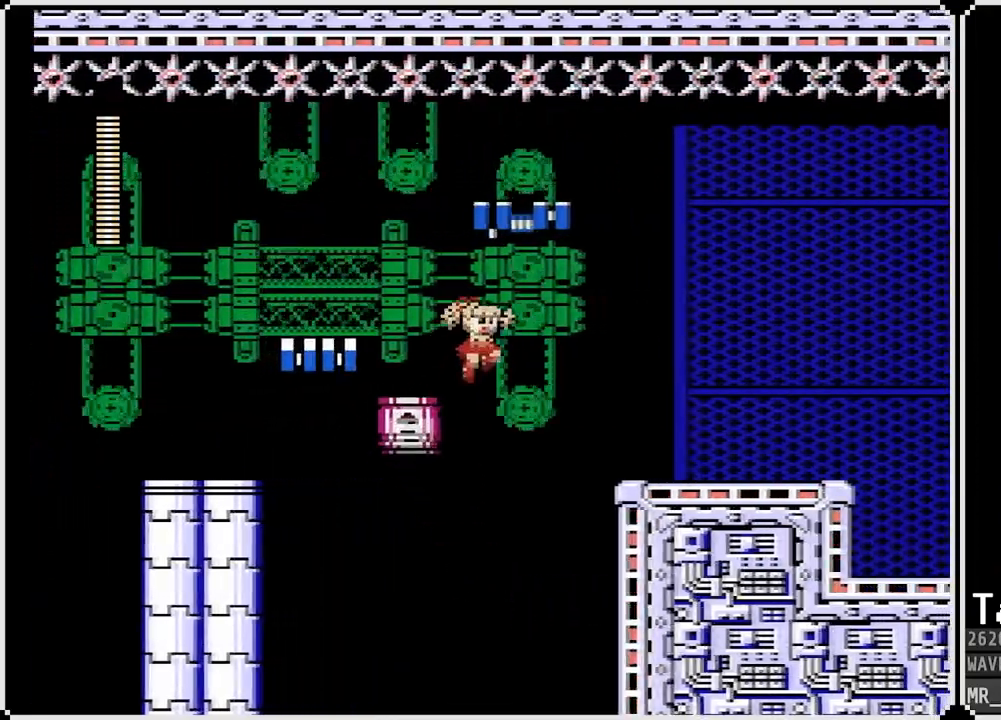
{"buttons": ["DPAD_RIGHT"], "left_stick": "center", "right_stick": "center", "events": [[500, "CROSS", "up"]]}
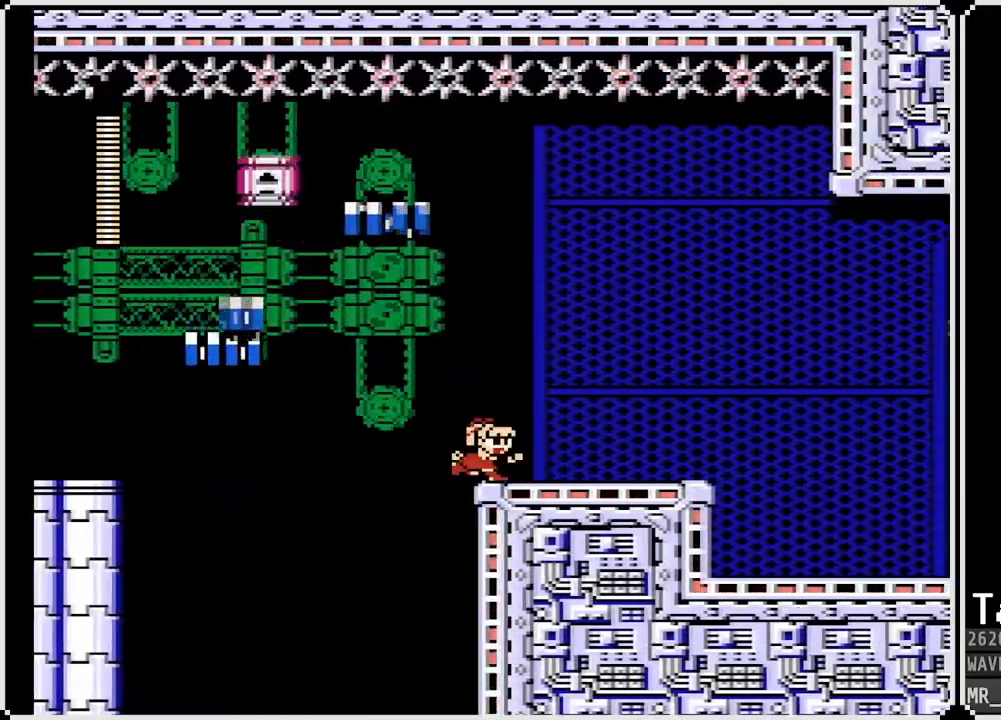
{"buttons": ["CROSS", "DPAD_DOWN", "DPAD_RIGHT"], "left_stick": "center", "right_stick": "center", "events": [[333, "DPAD_DOWN", "down"], [400, "CROSS", "down"]]}
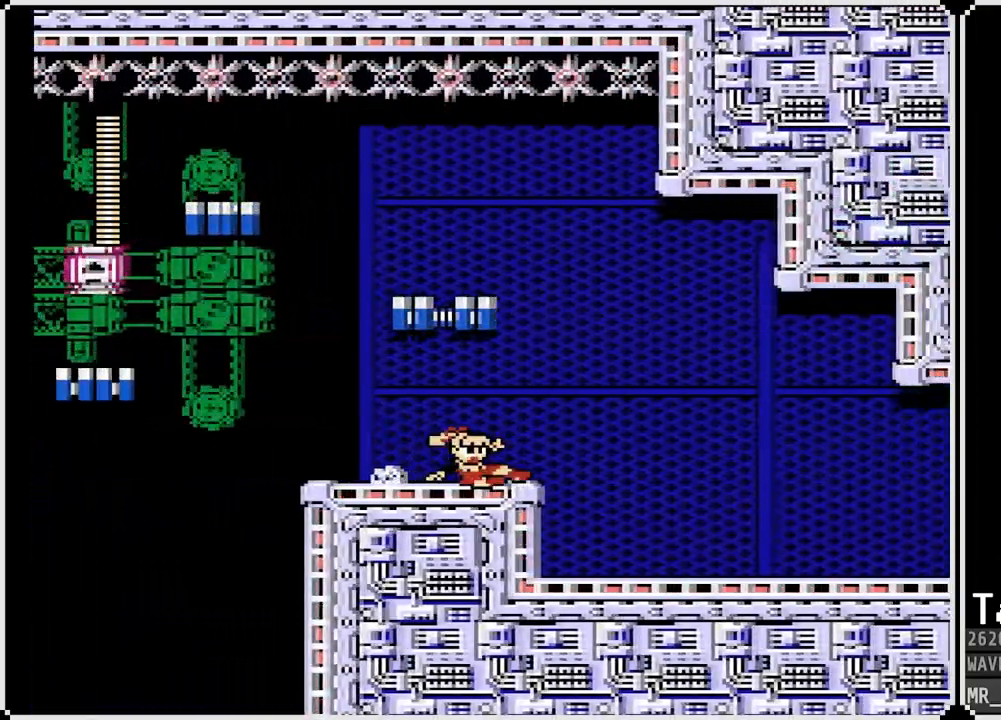
{"buttons": ["DPAD_DOWN", "DPAD_RIGHT"], "left_stick": "center", "right_stick": "center", "events": [[200, "CROSS", "up"]]}
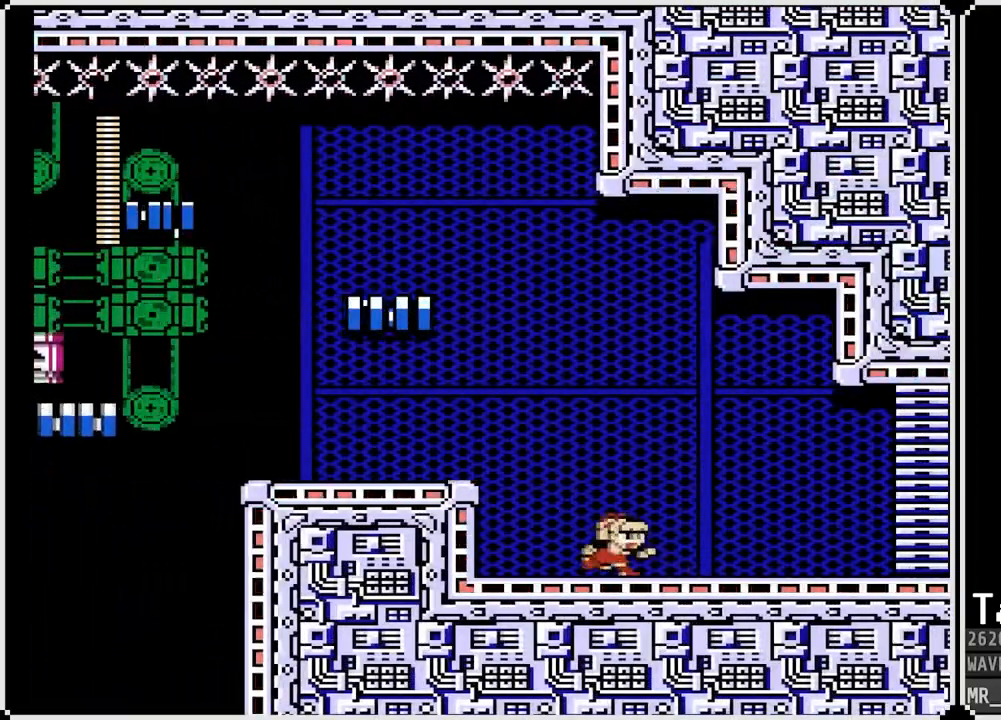
{"buttons": ["CROSS", "DPAD_DOWN", "DPAD_RIGHT"], "left_stick": "center", "right_stick": "center", "events": [[17, "CROSS", "down"], [283, "CROSS", "up"], [383, "CROSS", "down"]]}
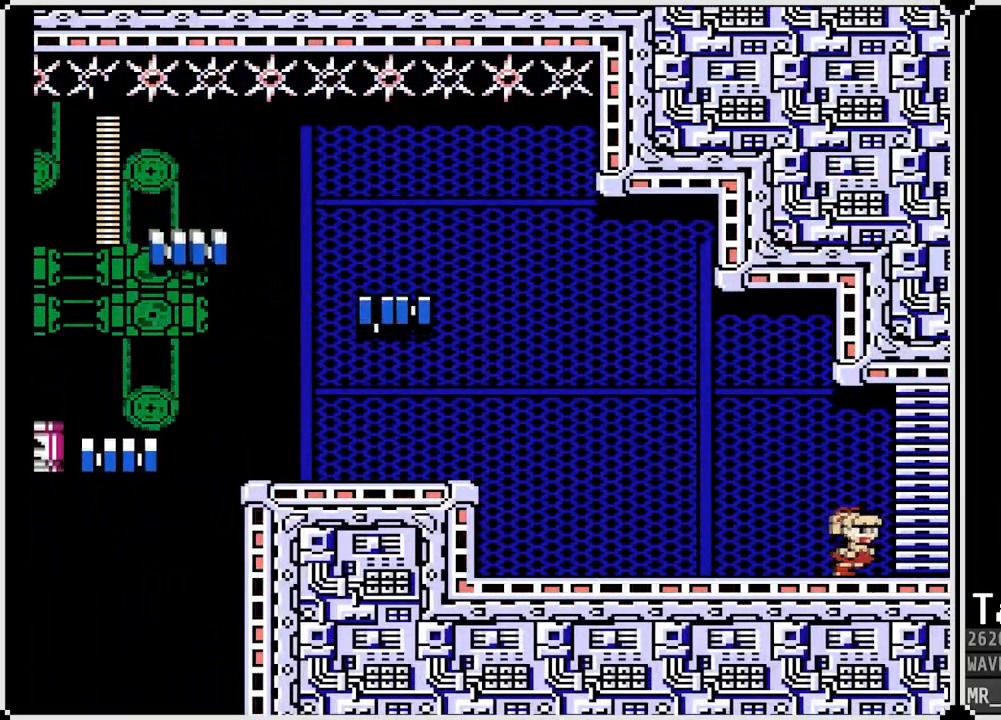
{"buttons": ["DPAD_RIGHT"], "left_stick": "center", "right_stick": "center", "events": [[250, "CROSS", "up"], [433, "DPAD_DOWN", "up"]]}
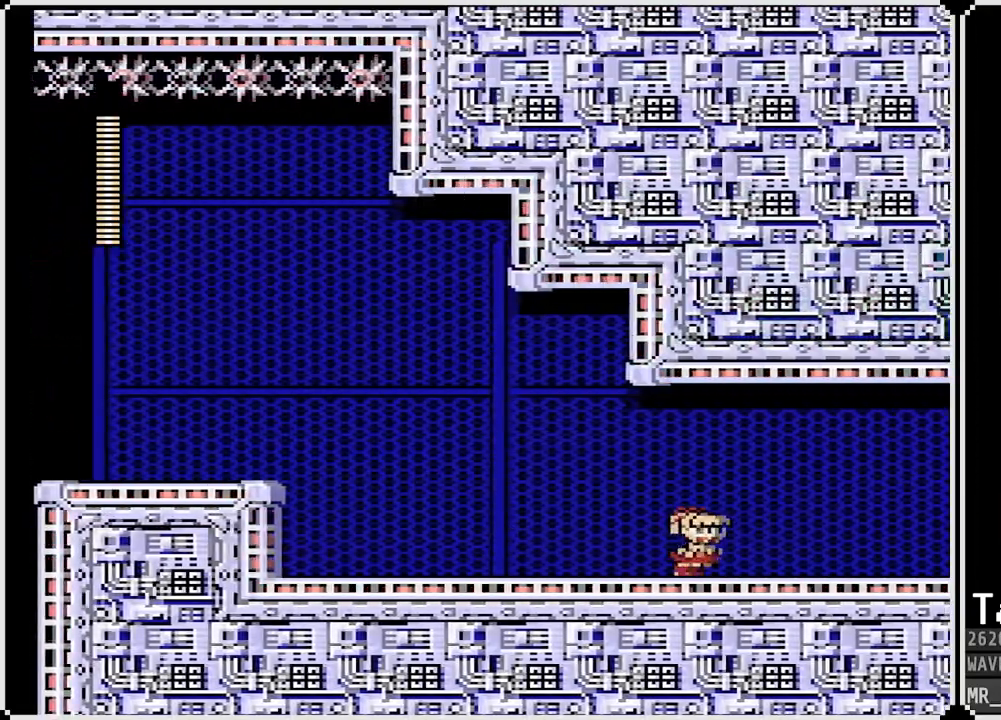
{"buttons": [], "left_stick": "center", "right_stick": "center", "events": [[17, "DPAD_RIGHT", "up"]]}
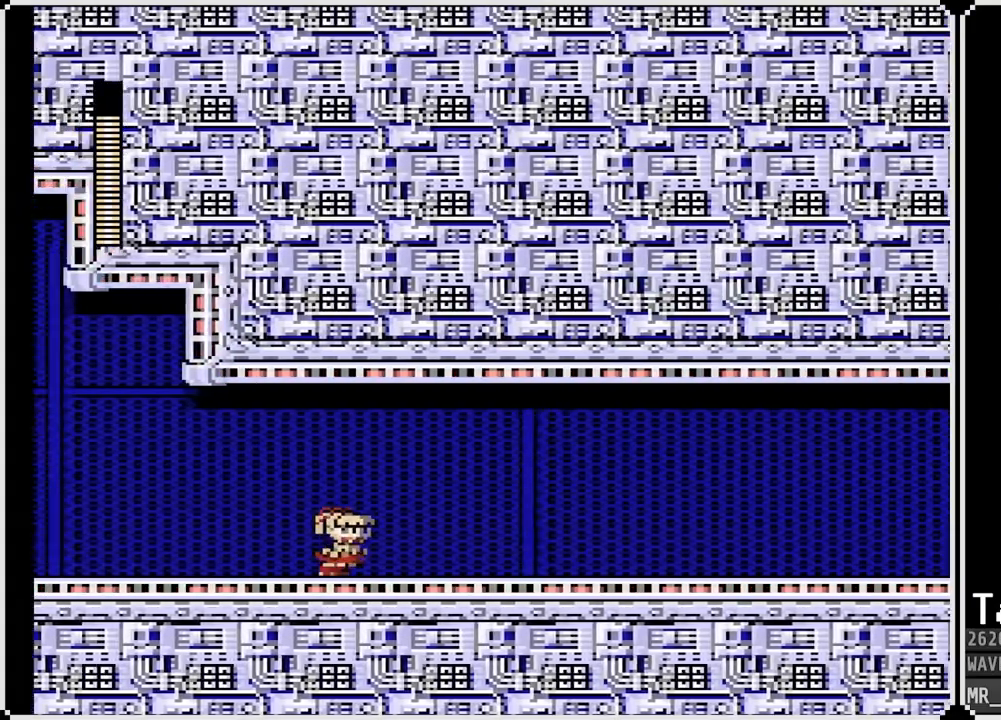
{"buttons": ["DPAD_DOWN", "DPAD_RIGHT"], "left_stick": "center", "right_stick": "center", "events": [[333, "DPAD_RIGHT", "down"], [450, "DPAD_DOWN", "down"]]}